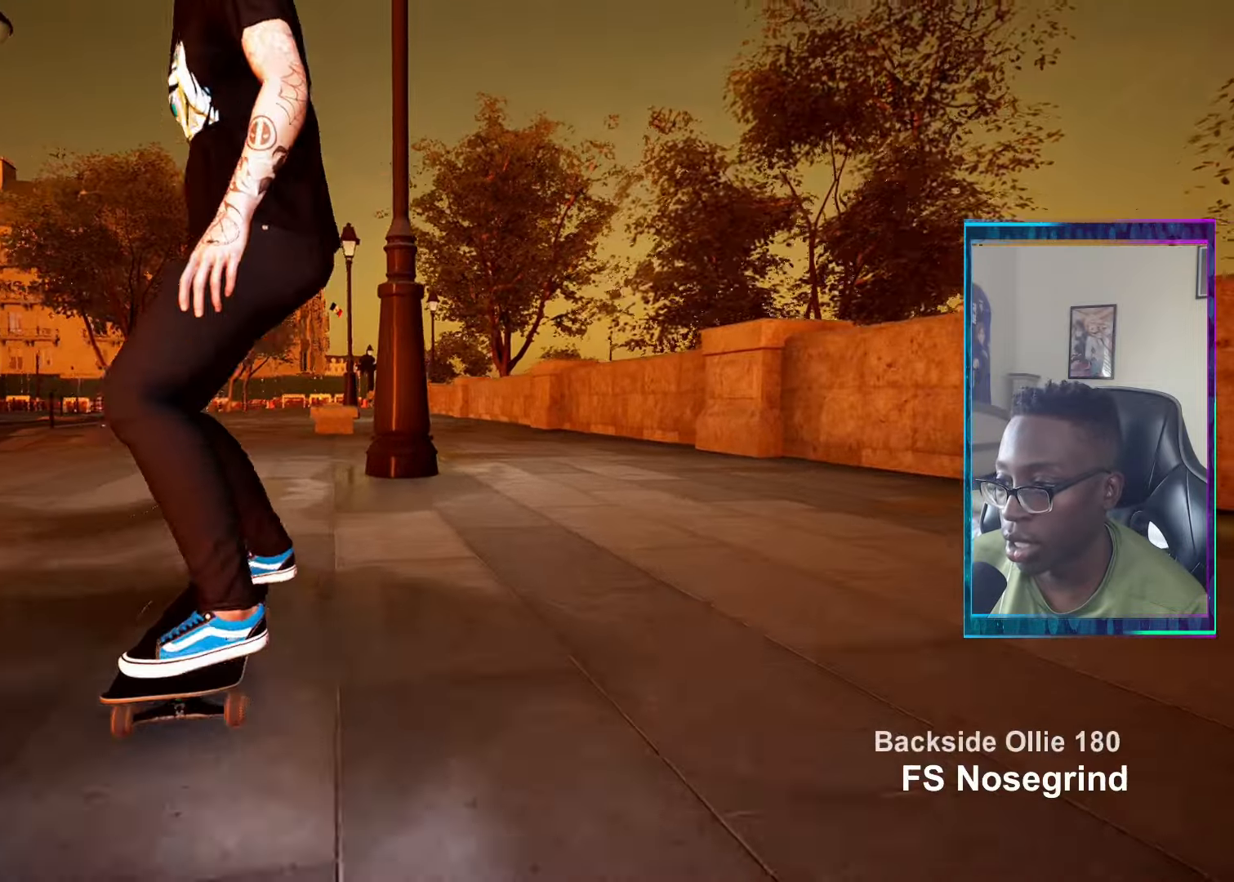
Gameplay with a controller (PlayStation layout); each line is a JSON object with the inputs held at the frame after it. "events" lists button and stick changes between this image and that frame as [ms after this image, input, new state], when the widget could be followed in between.
{"buttons": [], "left_stick": "center", "right_stick": "center", "events": [[34, "L2", "down"], [117, "SQUARE", "up"], [451, "L2", "up"]]}
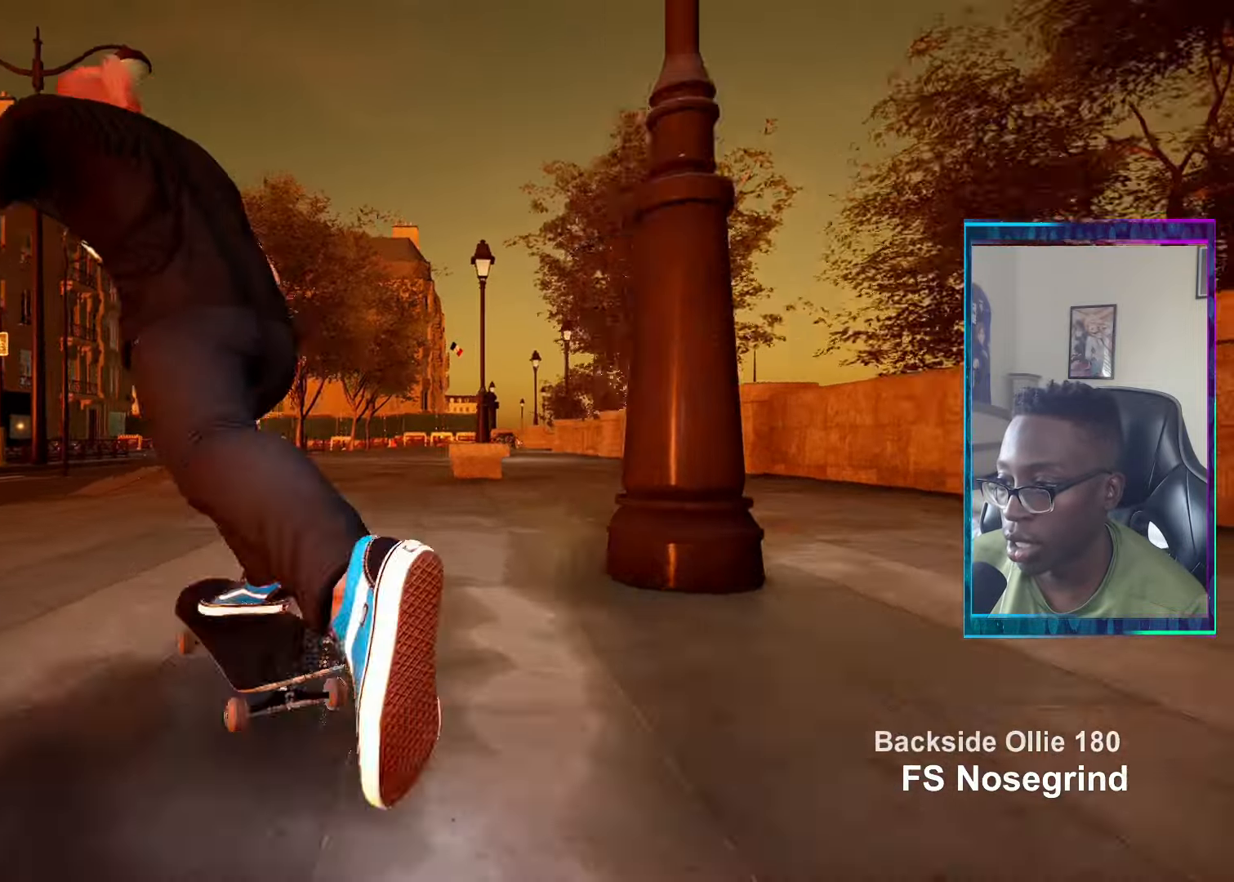
{"buttons": ["R2"], "left_stick": "center", "right_stick": "center", "events": [[117, "R2", "down"]]}
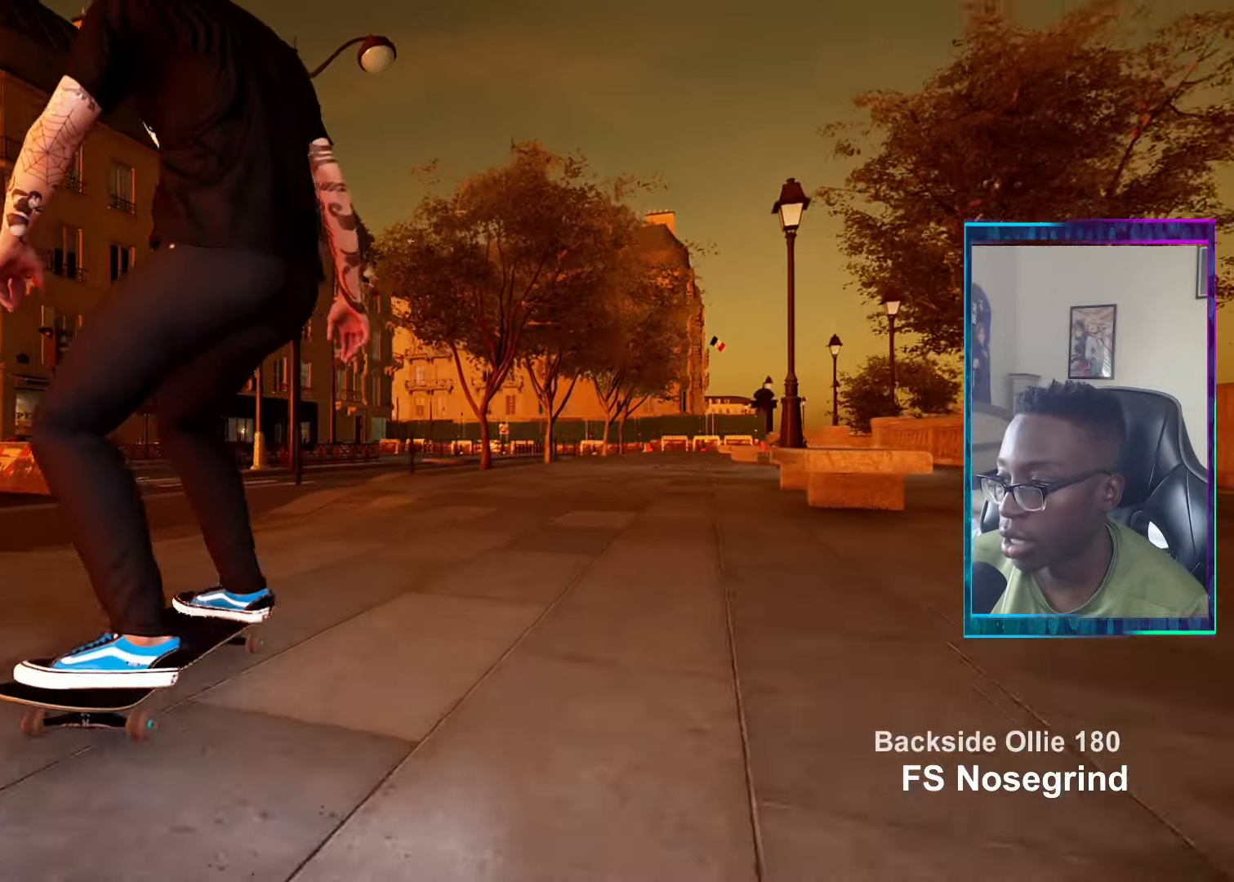
{"buttons": ["L2"], "left_stick": "center", "right_stick": "center", "events": [[251, "R2", "up"], [501, "L2", "down"]]}
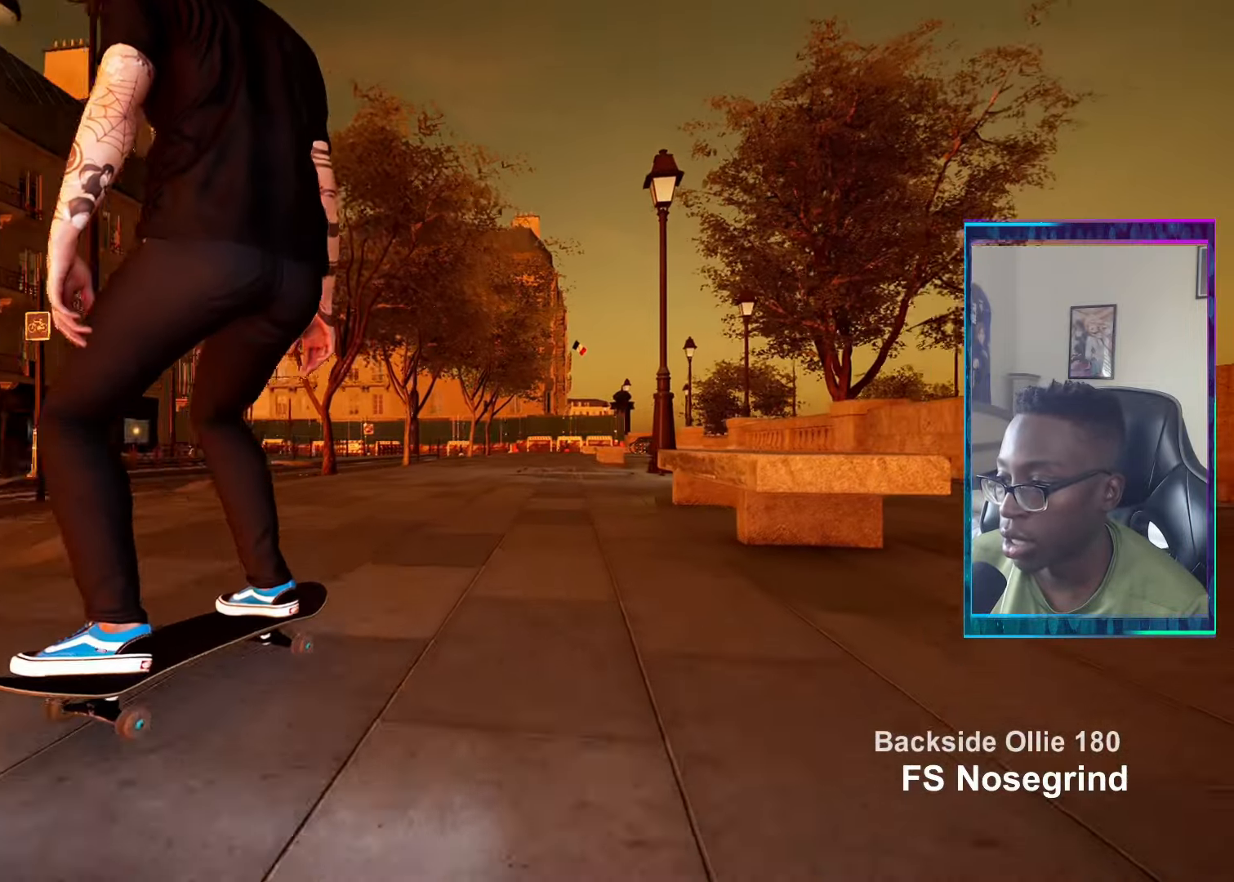
{"buttons": [], "left_stick": "center", "right_stick": "down-right", "events": [[167, "right_stick", "up-left"], [200, "L2", "up"], [417, "right_stick", "up-right"], [500, "right_stick", "down-right"]]}
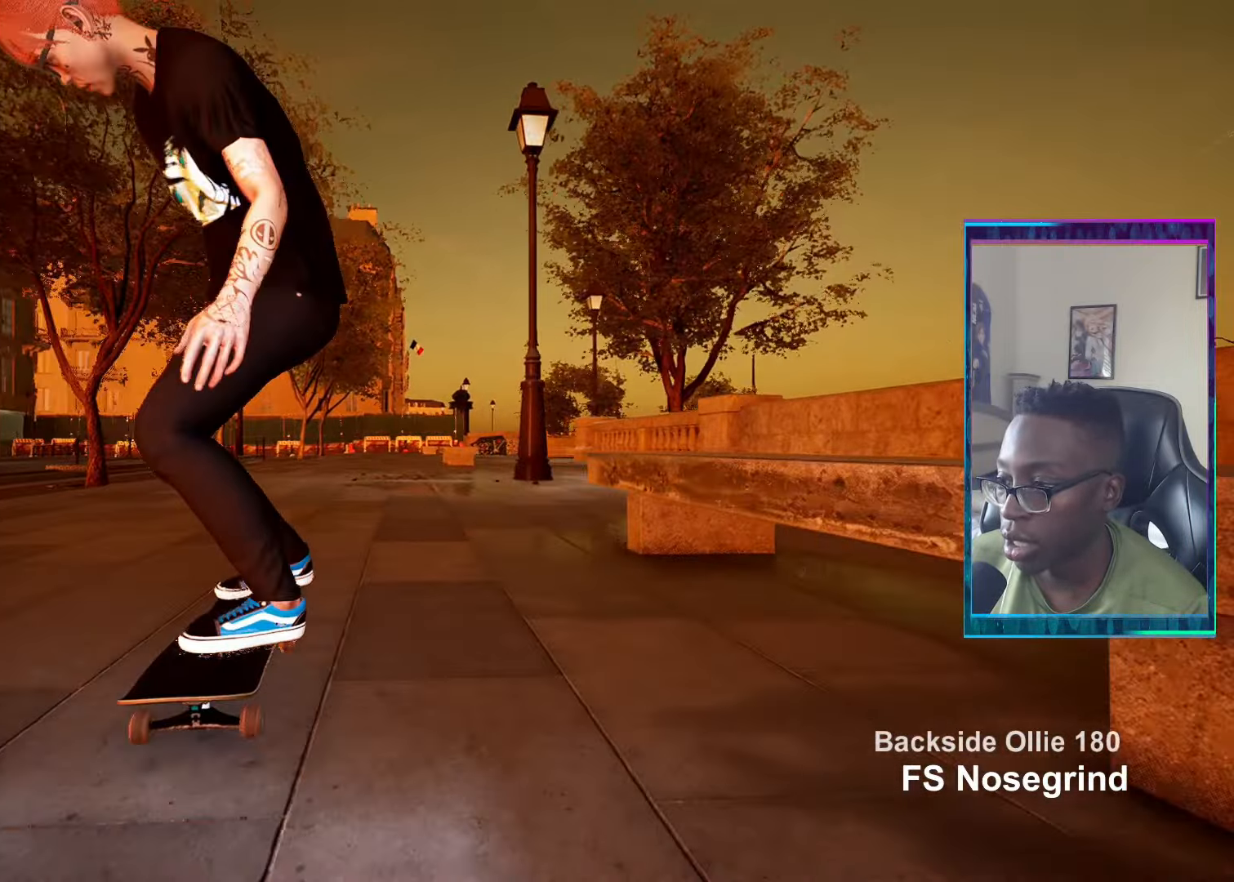
{"buttons": [], "left_stick": "center", "right_stick": "center", "events": [[84, "left_stick", "right"], [84, "right_stick", "down-left"], [167, "left_stick", "center"], [167, "right_stick", "center"]]}
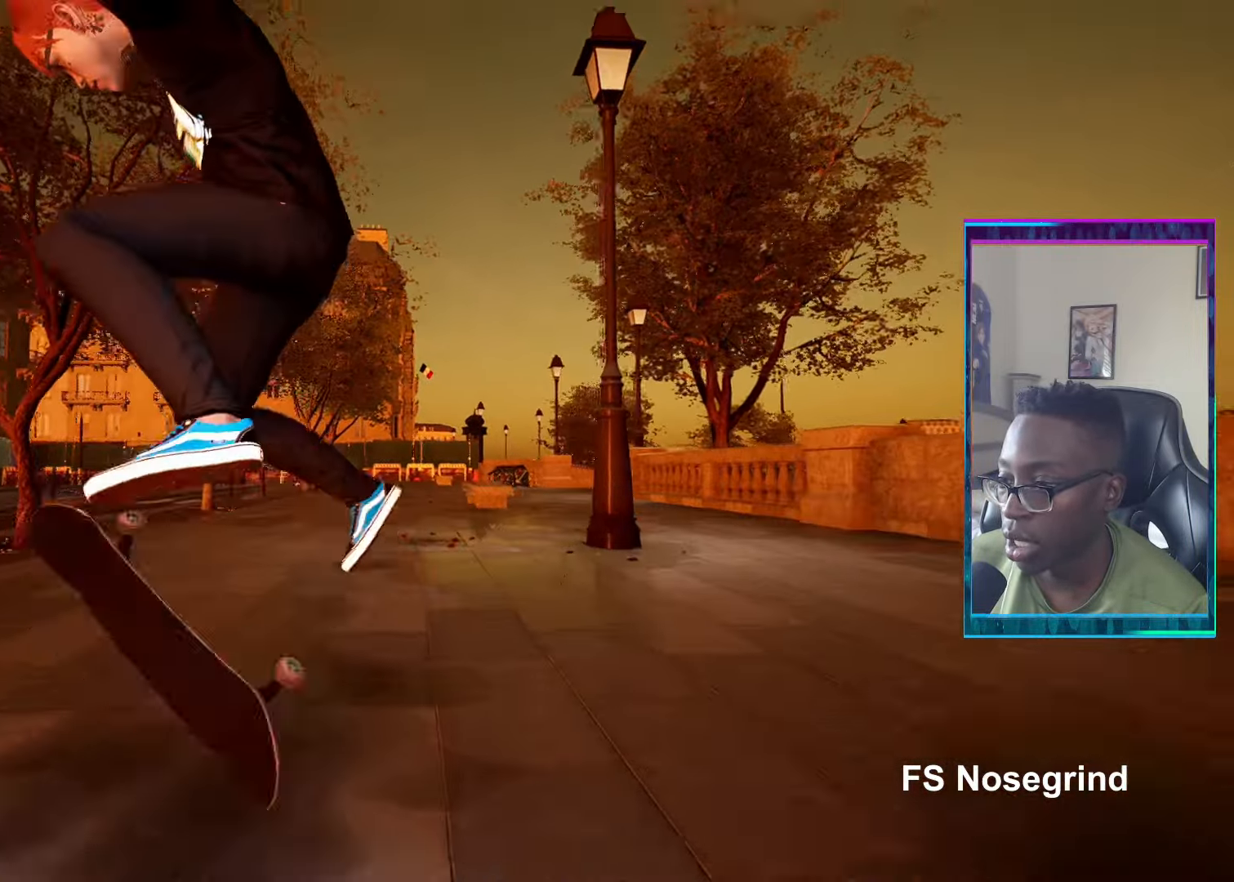
{"buttons": [], "left_stick": "center", "right_stick": "center", "events": [[83, "left_stick", "up"], [167, "left_stick", "center"]]}
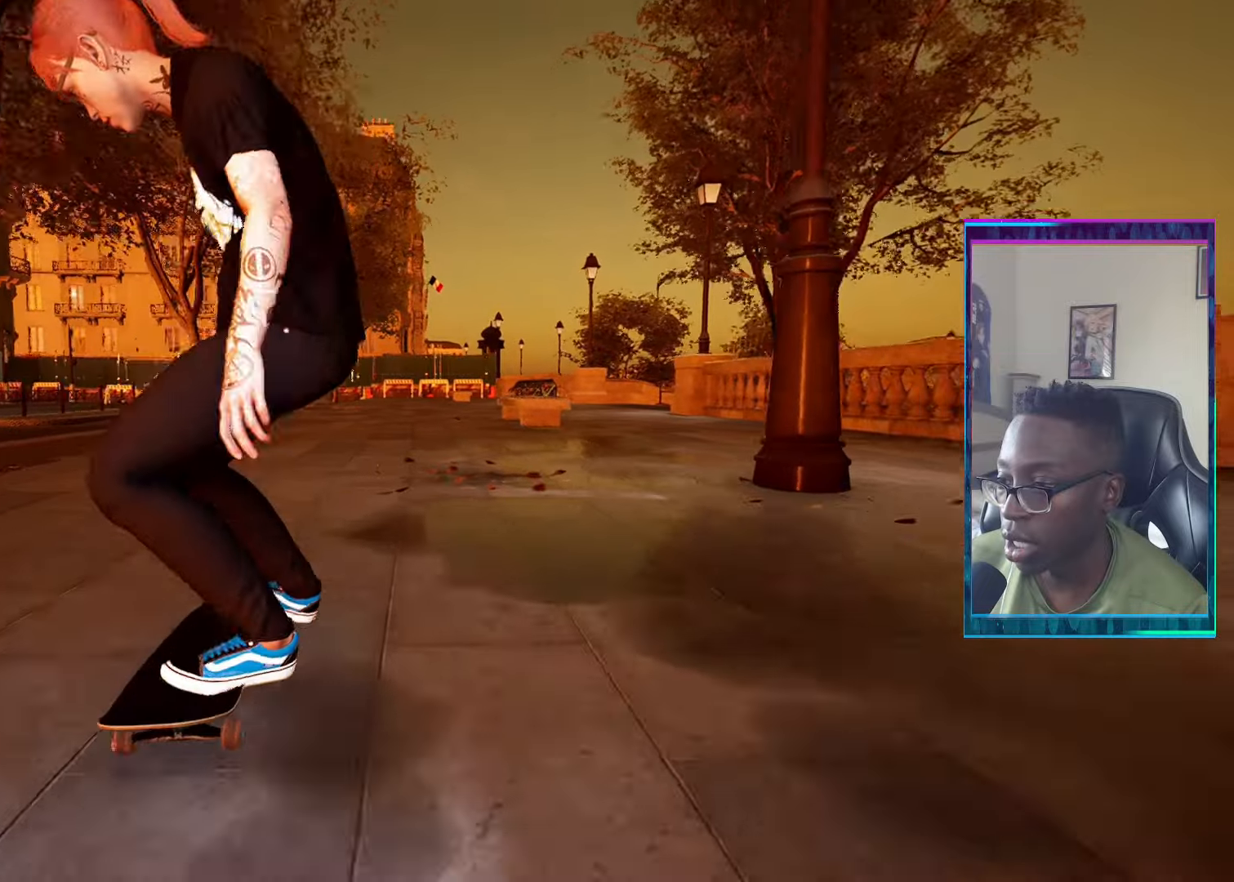
{"buttons": ["R2"], "left_stick": "center", "right_stick": "center", "events": [[284, "R2", "down"]]}
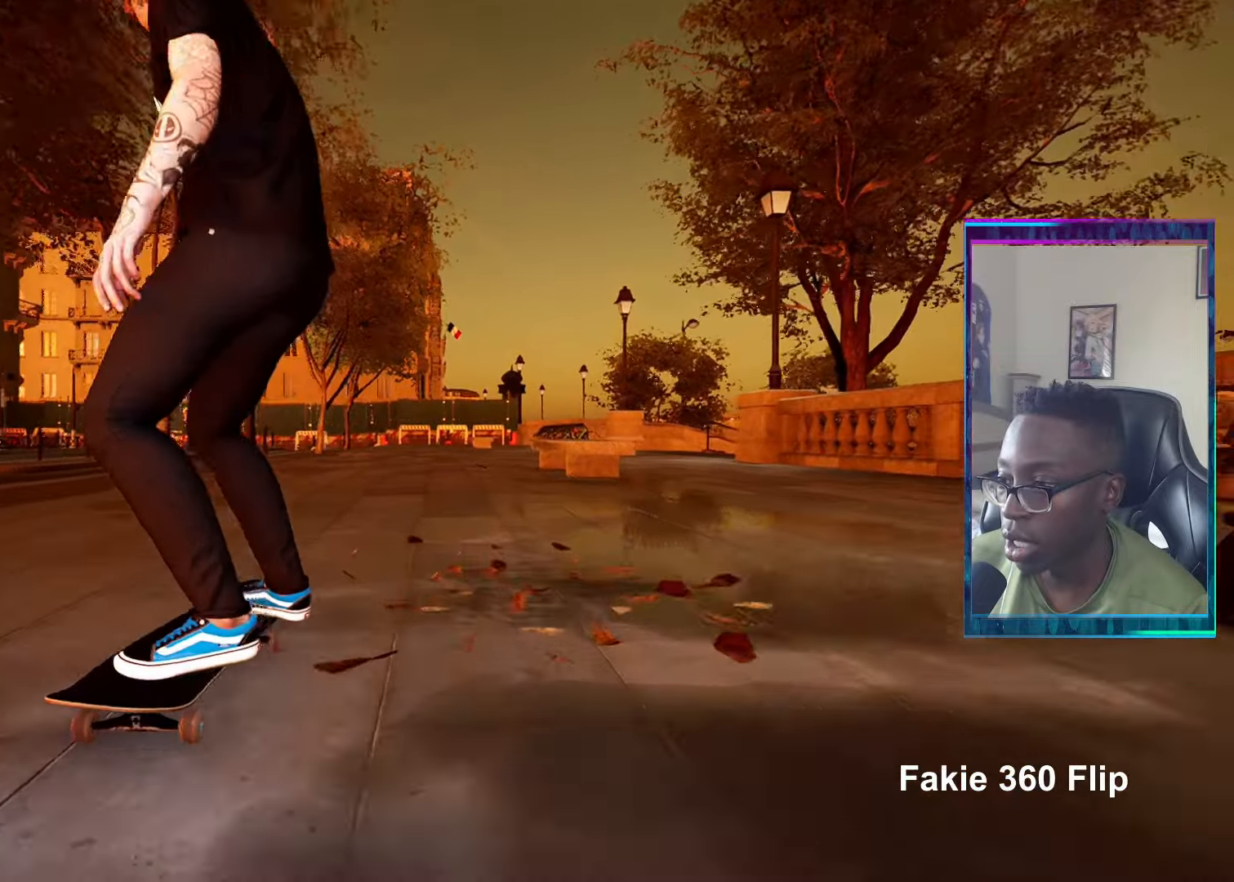
{"buttons": [], "left_stick": "center", "right_stick": "center", "events": [[133, "R2", "up"]]}
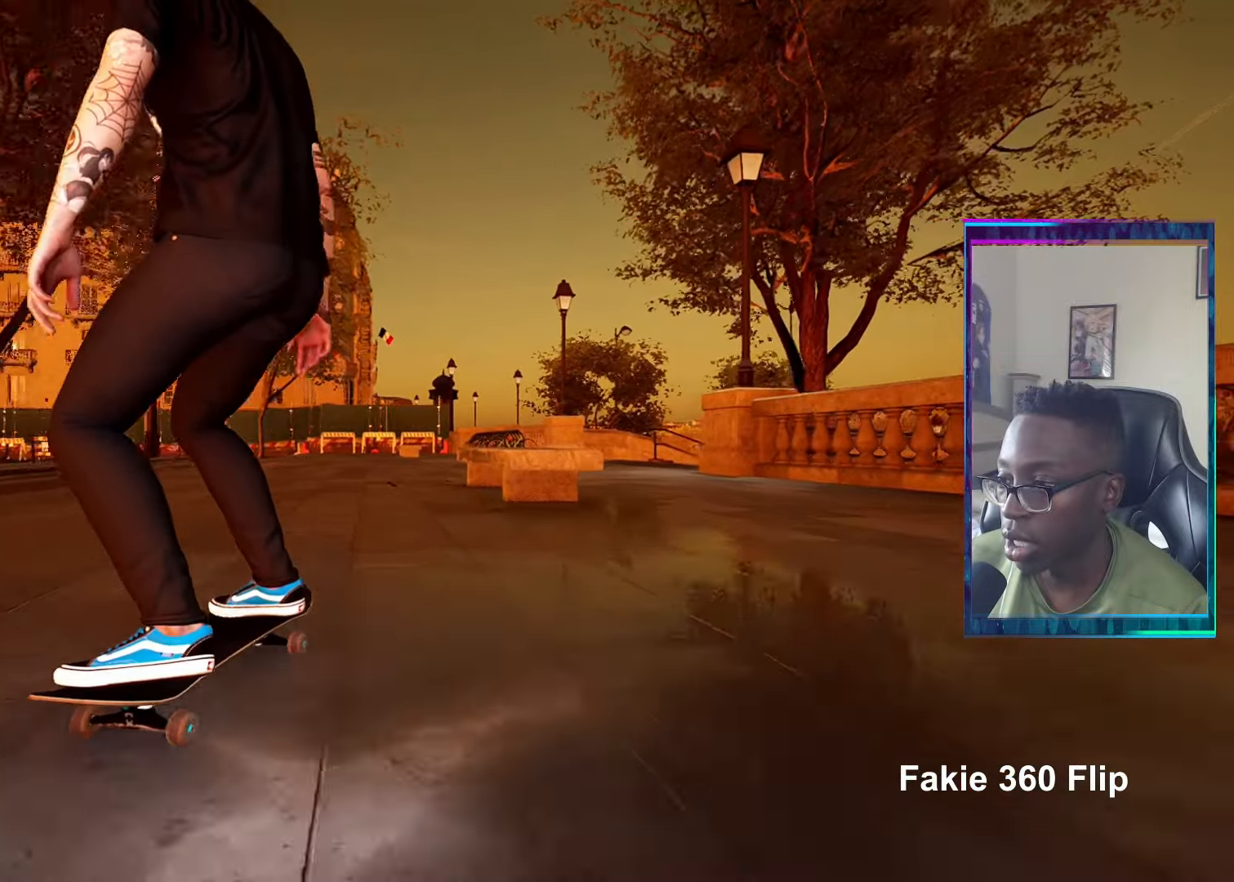
{"buttons": ["L2"], "left_stick": "up-right", "right_stick": "center", "events": [[17, "right_stick", "up"], [251, "left_stick", "down"], [367, "L2", "down"], [384, "right_stick", "center"], [501, "left_stick", "up-right"]]}
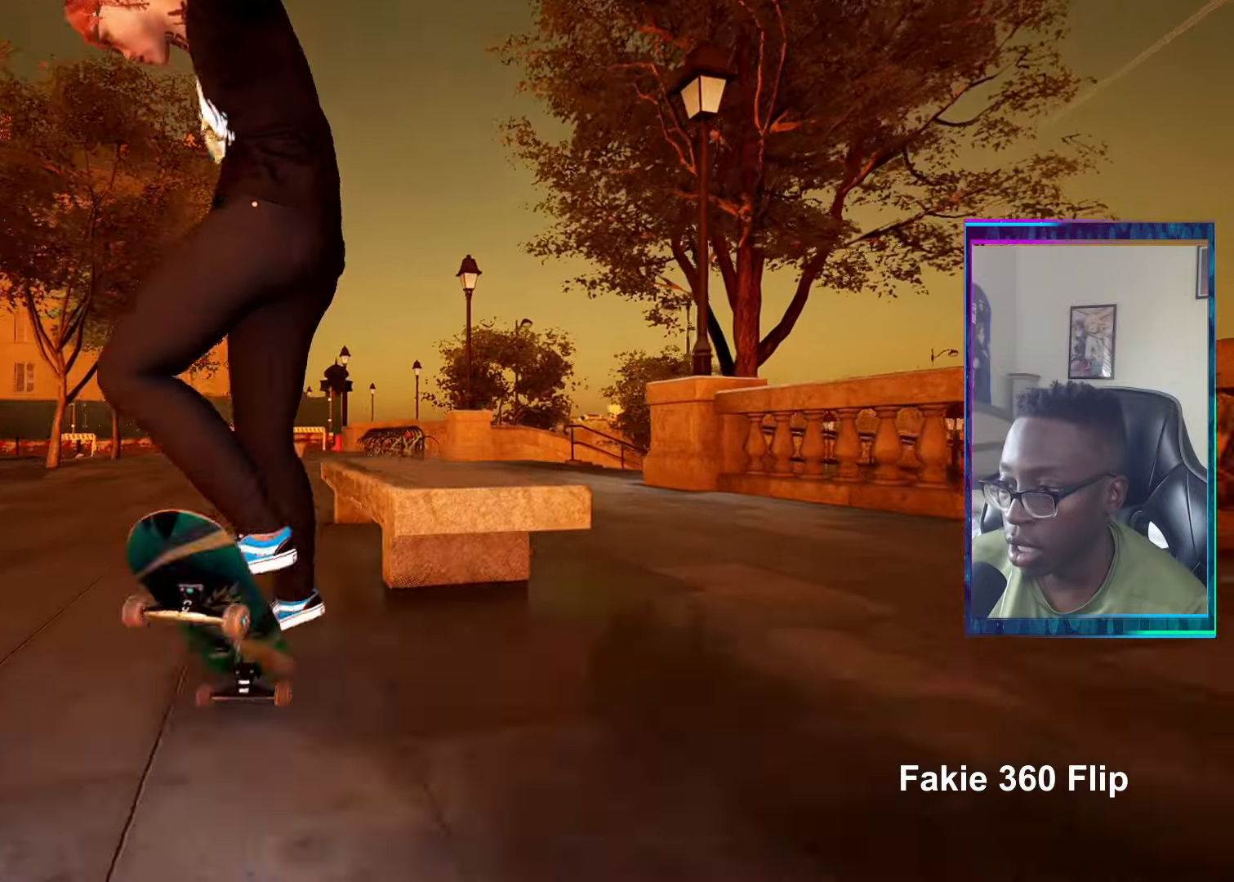
{"buttons": ["L2"], "left_stick": "up-right", "right_stick": "center", "events": []}
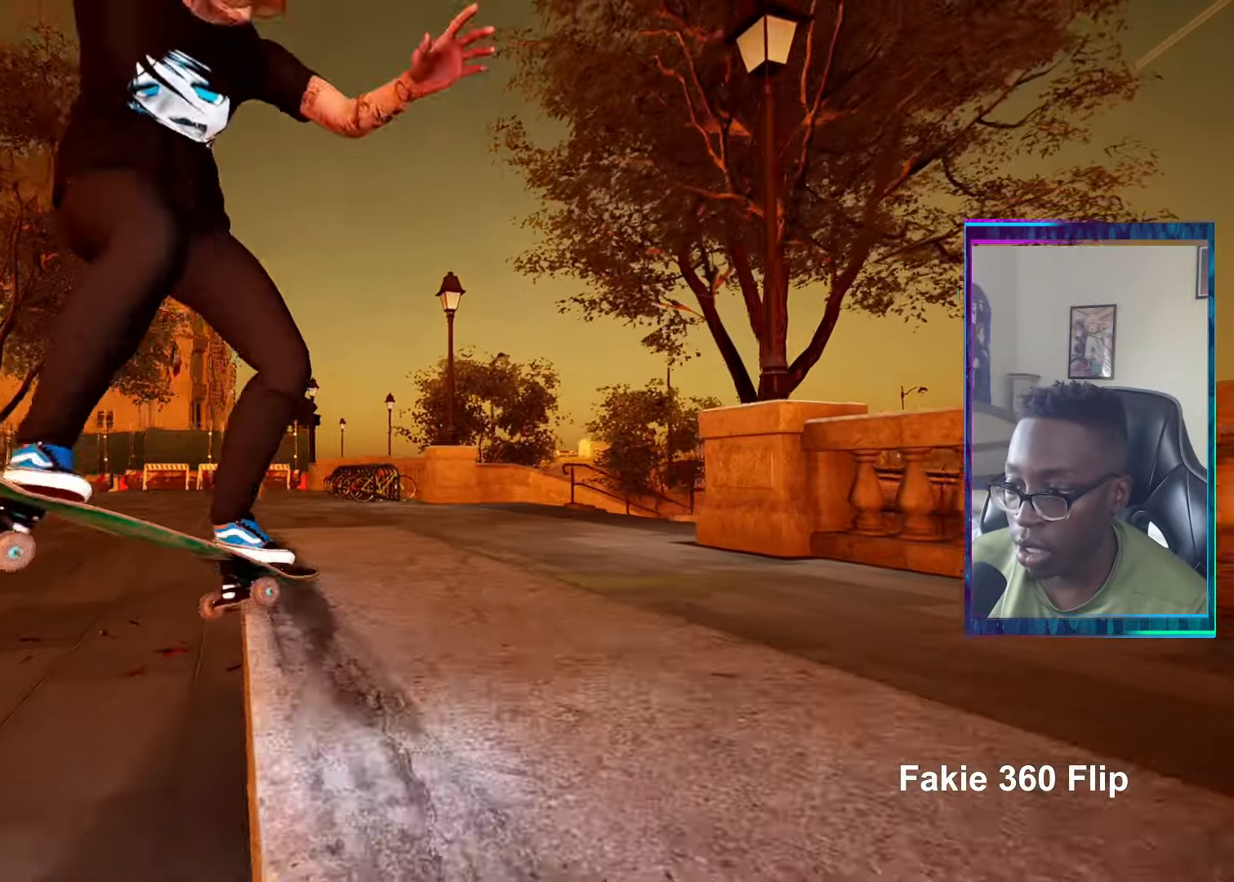
{"buttons": [], "left_stick": "up-right", "right_stick": "center", "events": [[34, "L2", "up"]]}
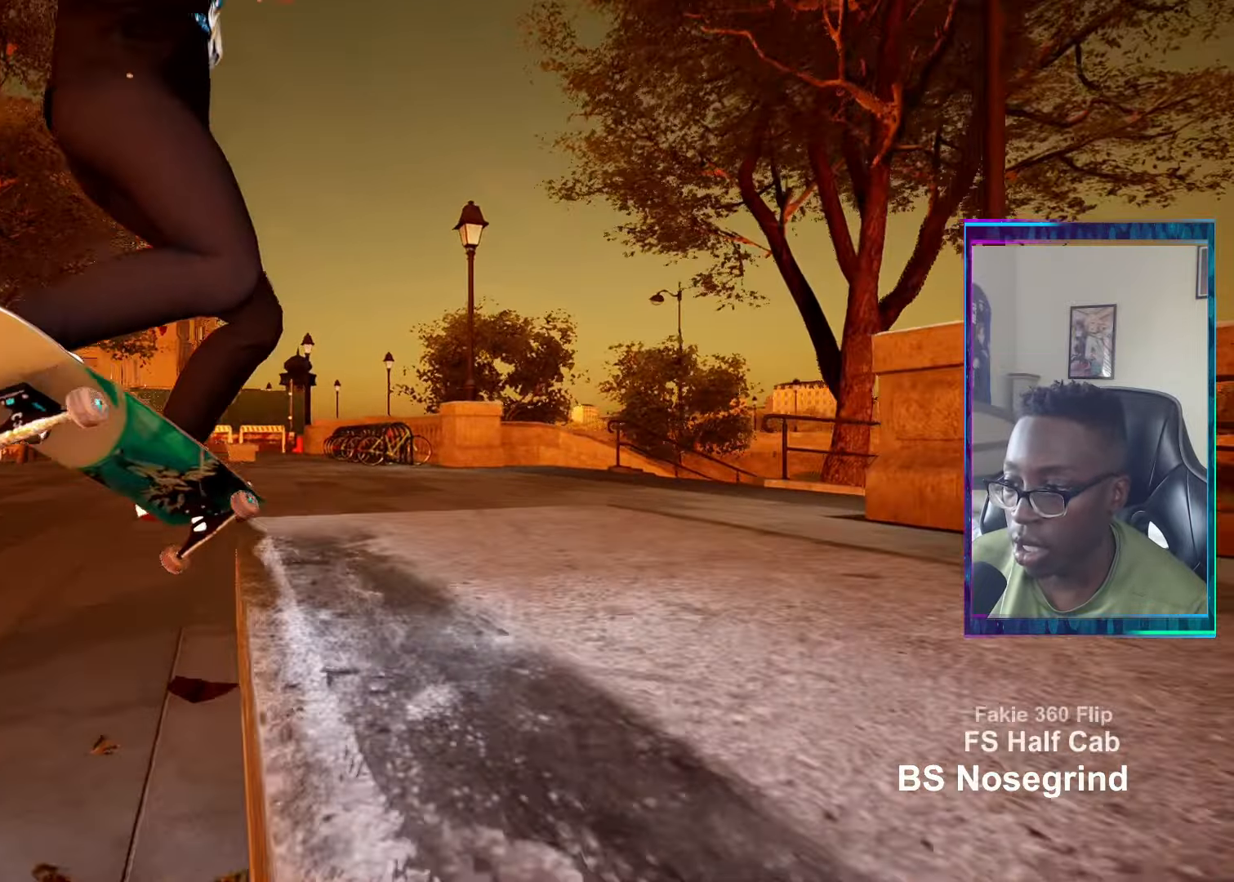
{"buttons": [], "left_stick": "center", "right_stick": "center", "events": [[33, "left_stick", "center"]]}
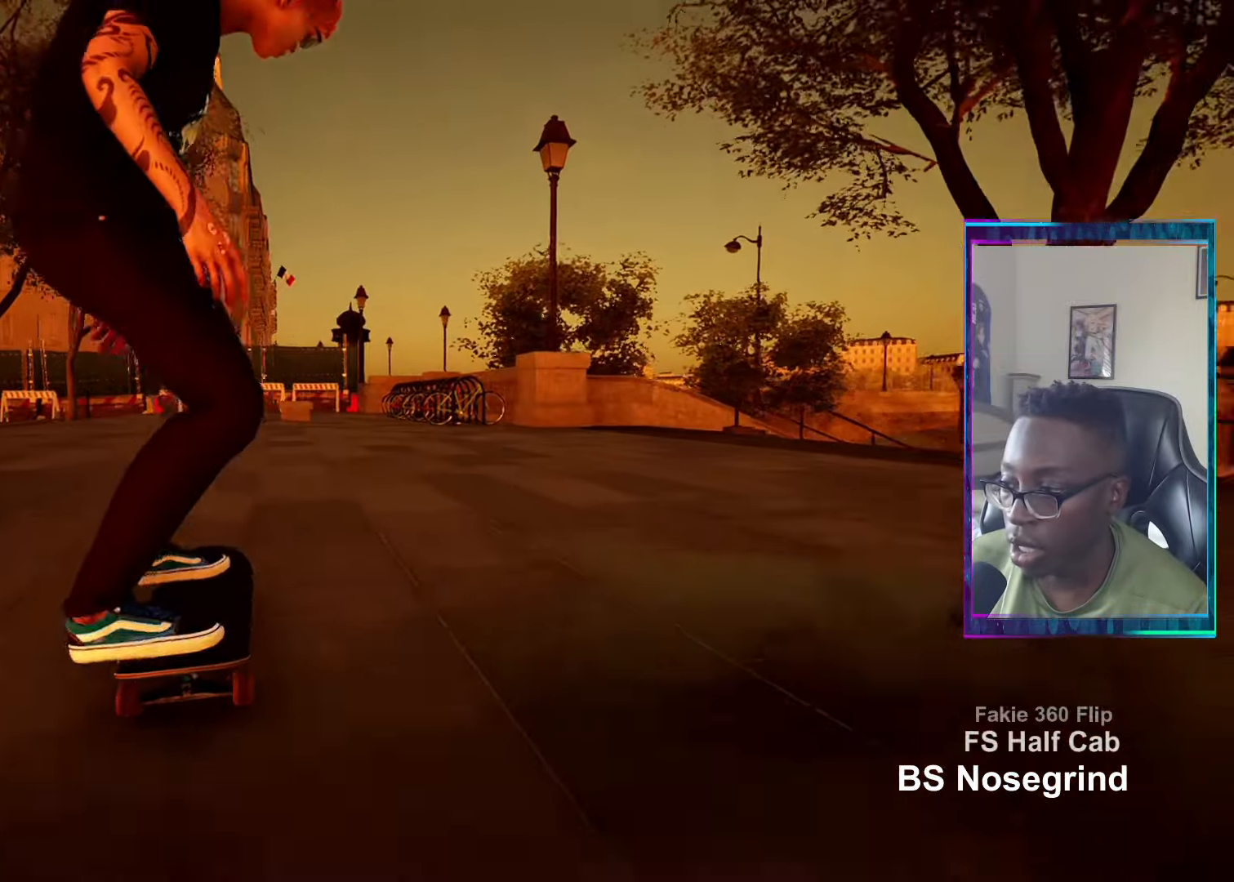
{"buttons": [], "left_stick": "center", "right_stick": "center", "events": [[34, "CROSS", "down"], [134, "CROSS", "up"]]}
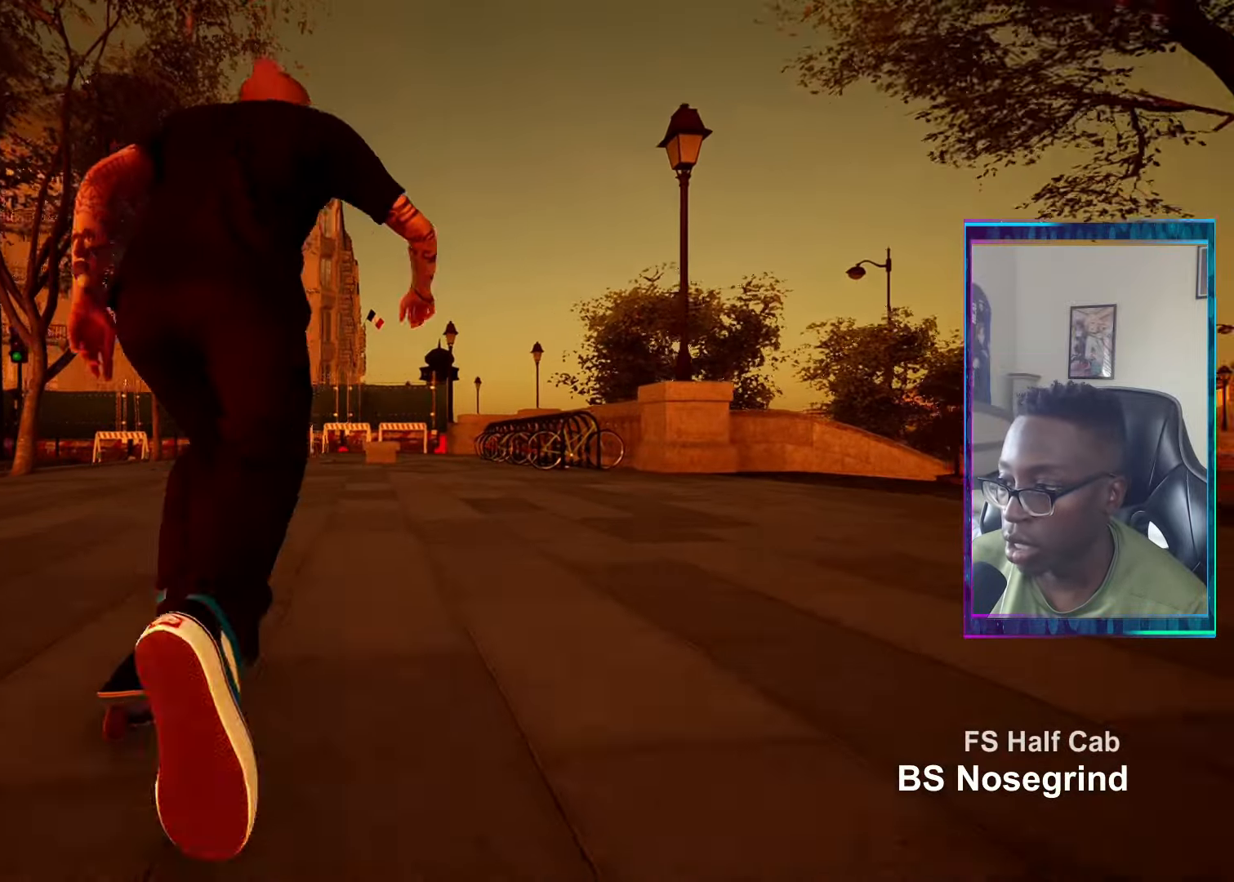
{"buttons": ["R2"], "left_stick": "center", "right_stick": "center", "events": [[450, "R2", "down"]]}
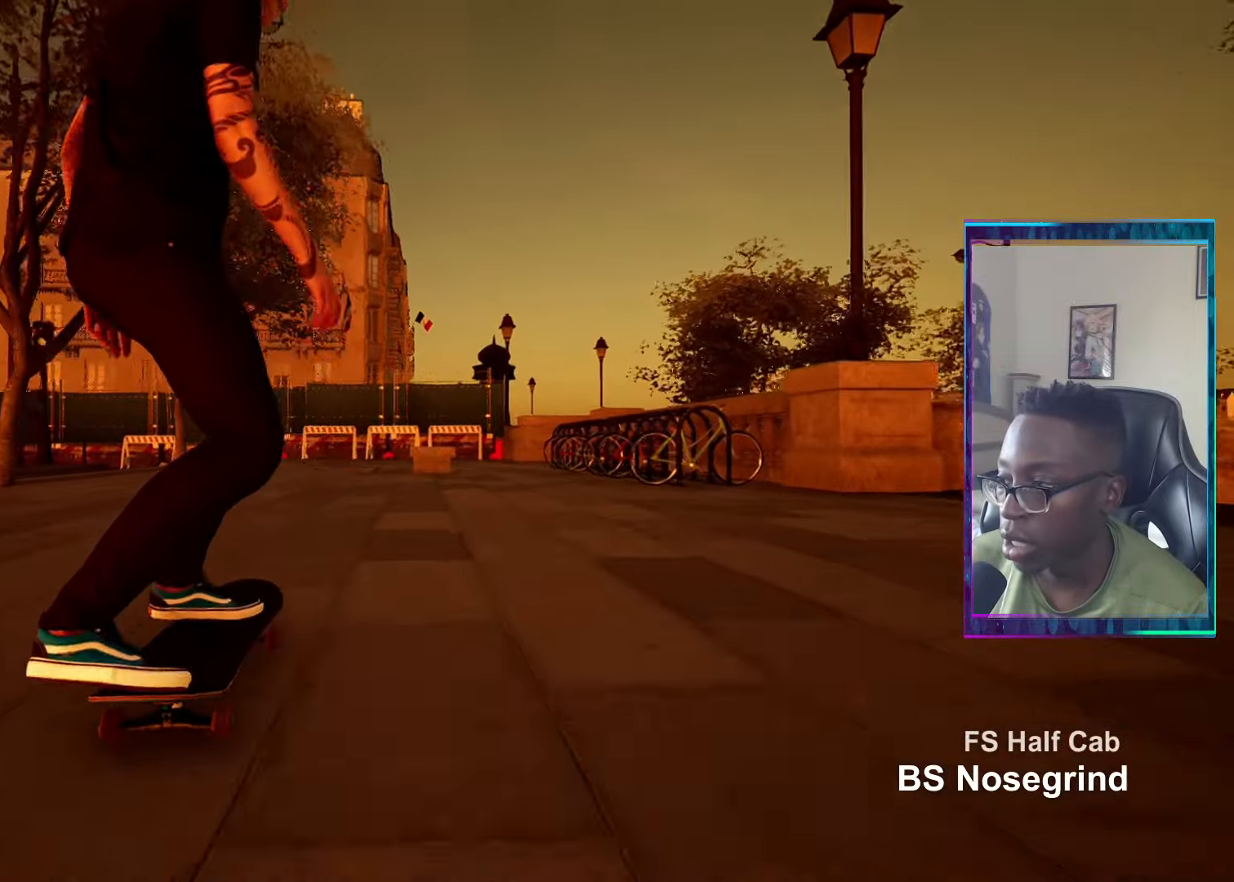
{"buttons": [], "left_stick": "center", "right_stick": "center", "events": [[351, "R2", "up"]]}
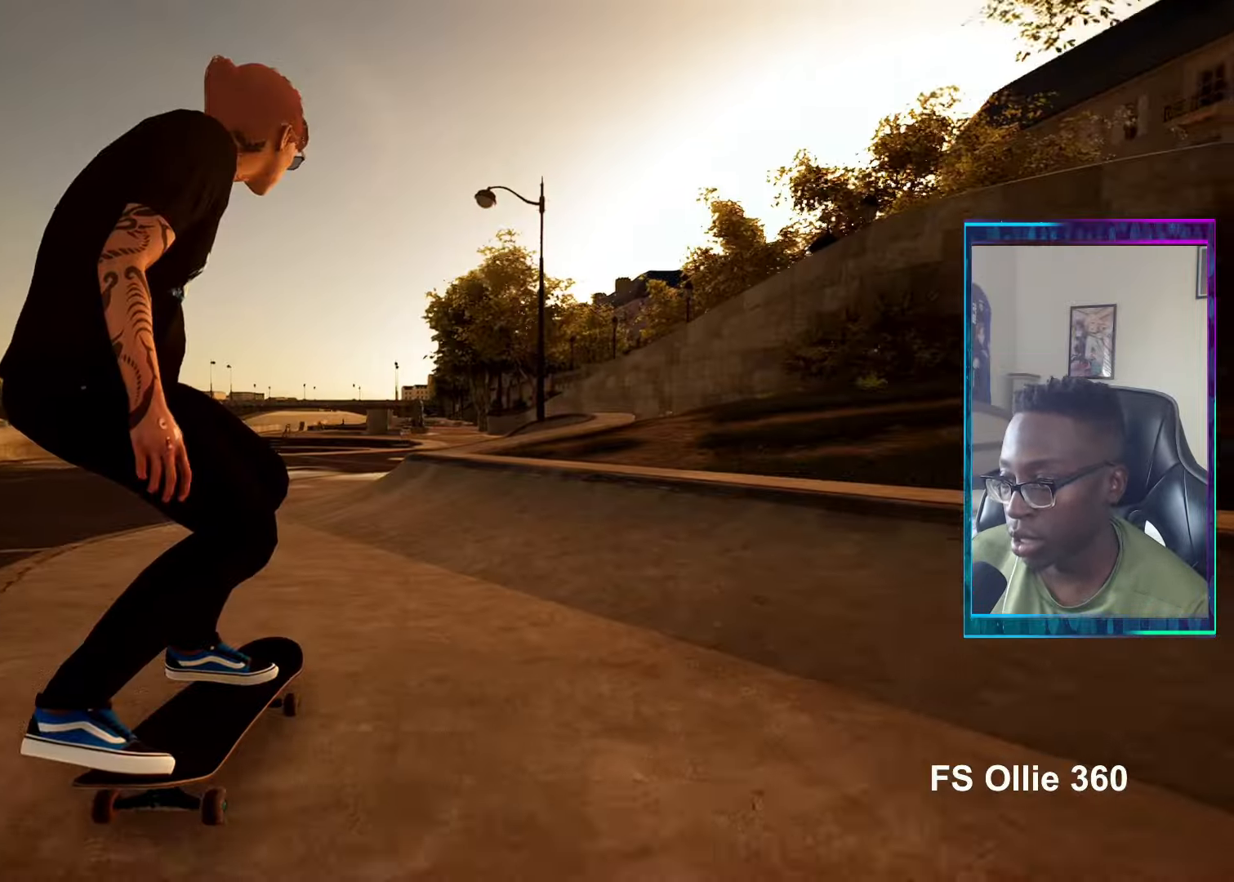
{"buttons": [], "left_stick": "center", "right_stick": "down-left", "events": [[67, "right_stick", "down-left"]]}
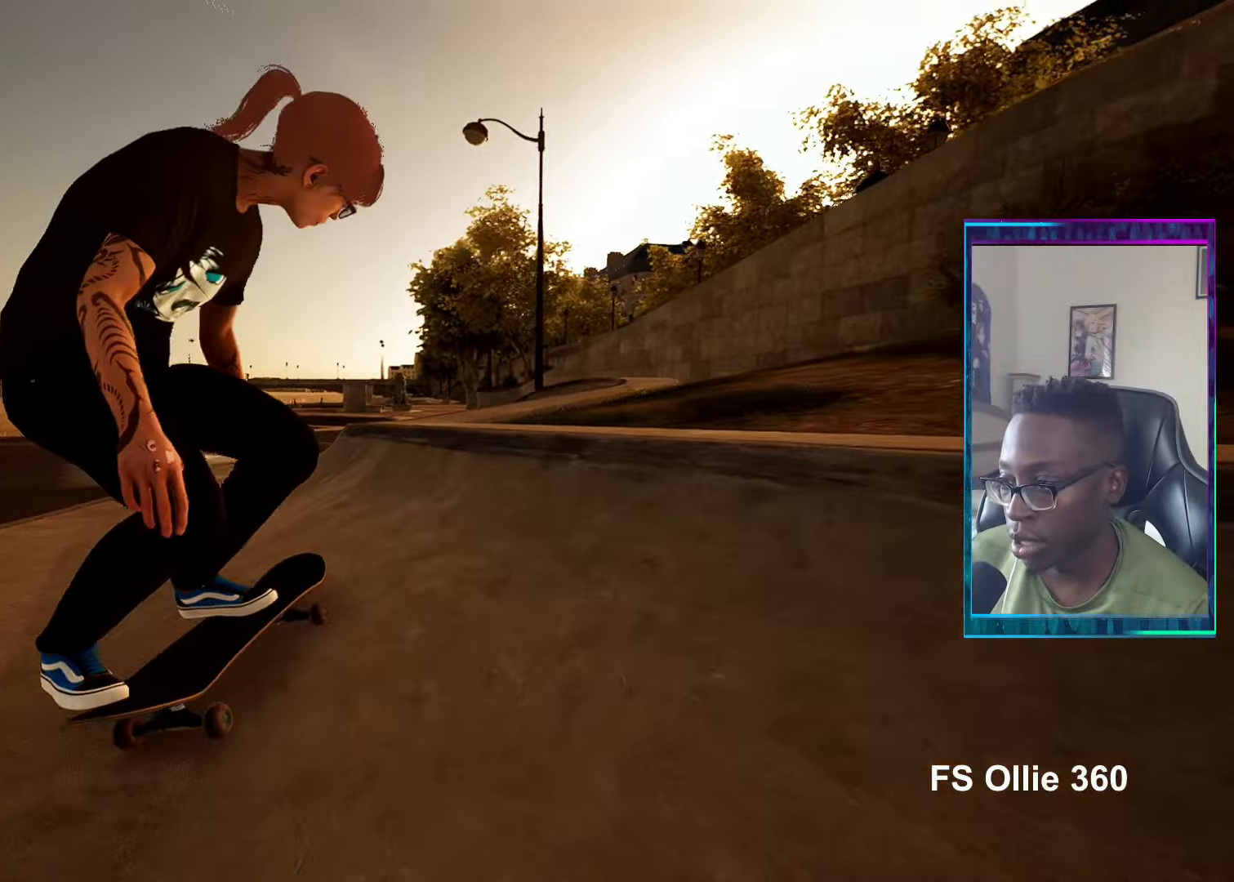
{"buttons": ["L2"], "left_stick": "center", "right_stick": "center", "events": [[34, "L2", "down"], [34, "left_stick", "up"], [117, "right_stick", "center"], [134, "left_stick", "center"]]}
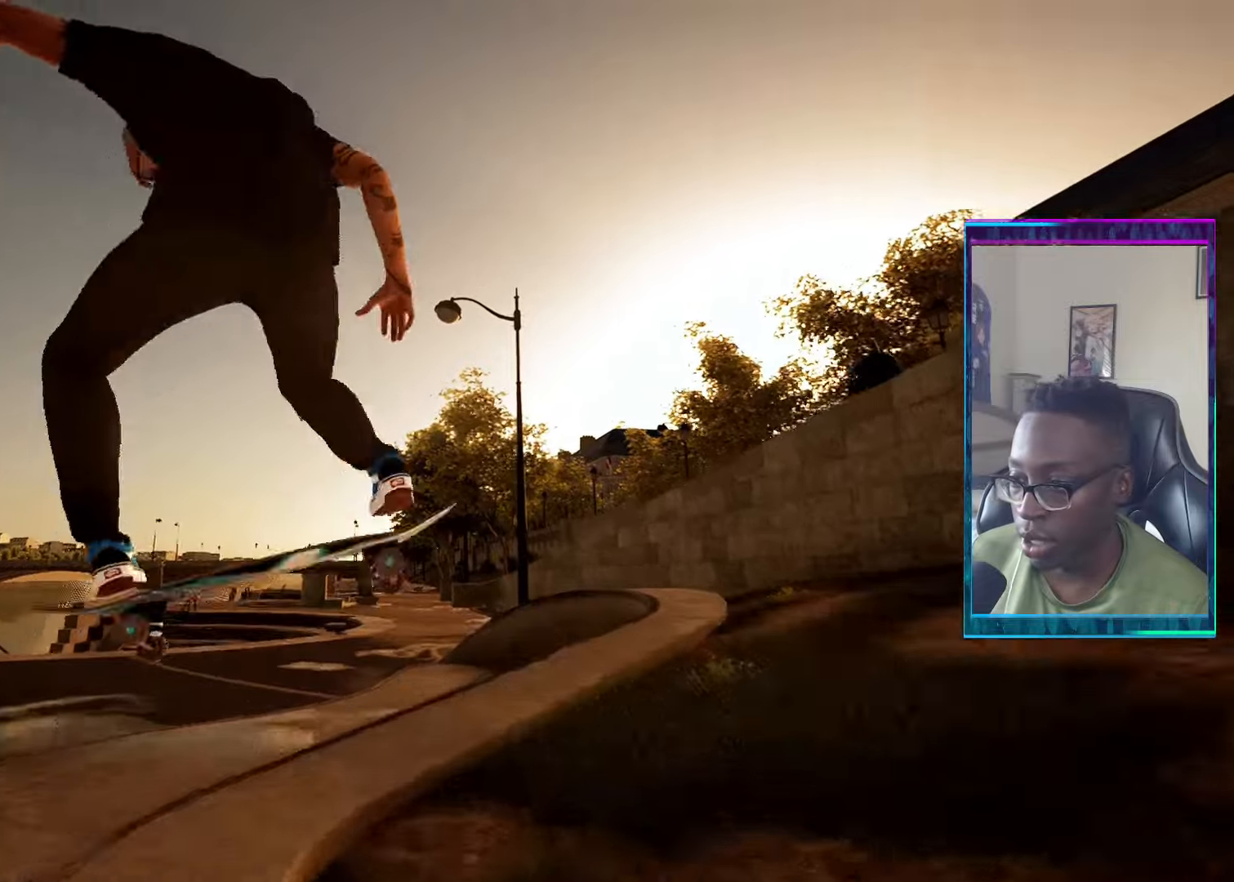
{"buttons": [], "left_stick": "up", "right_stick": "down", "events": [[251, "L2", "up"], [317, "left_stick", "up"], [317, "right_stick", "down"]]}
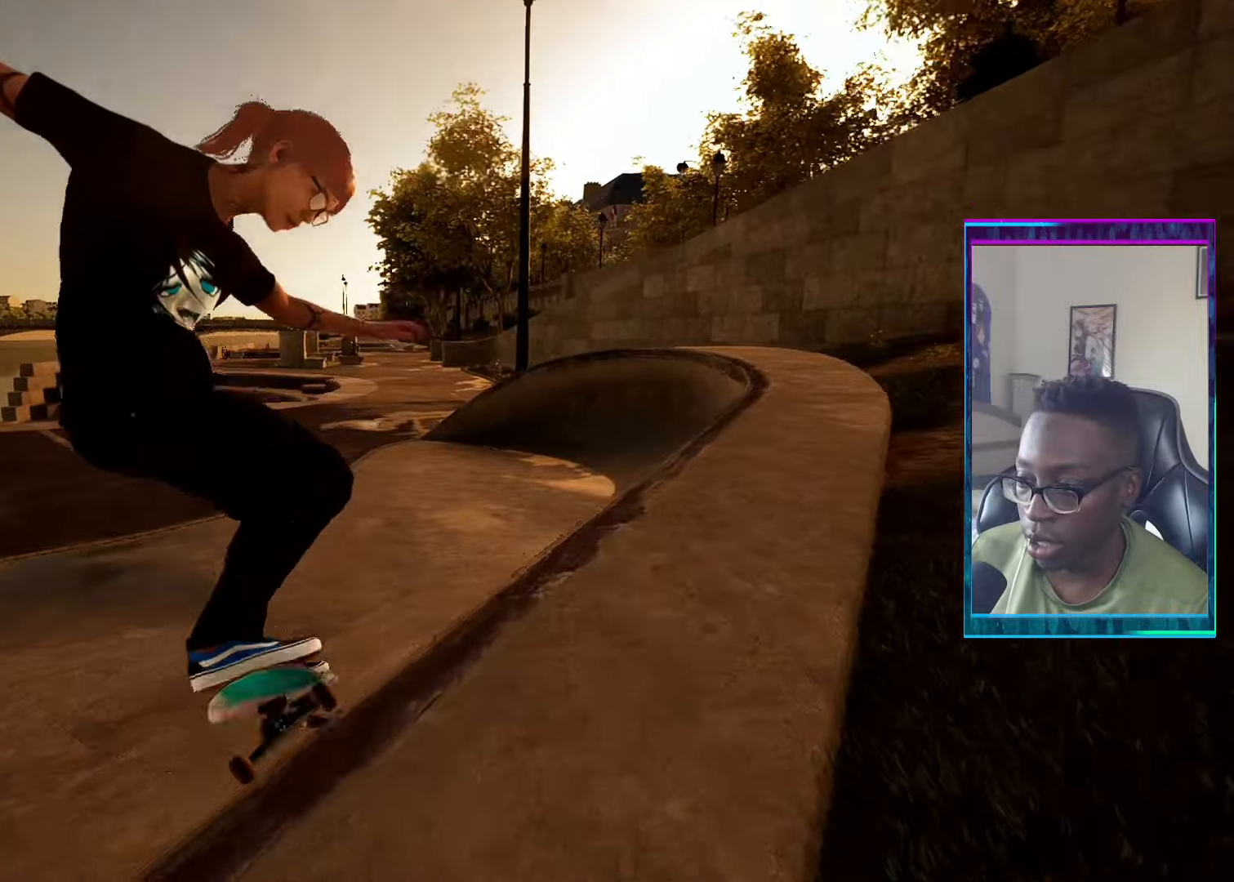
{"buttons": [], "left_stick": "center", "right_stick": "center", "events": [[283, "left_stick", "center"], [283, "right_stick", "center"]]}
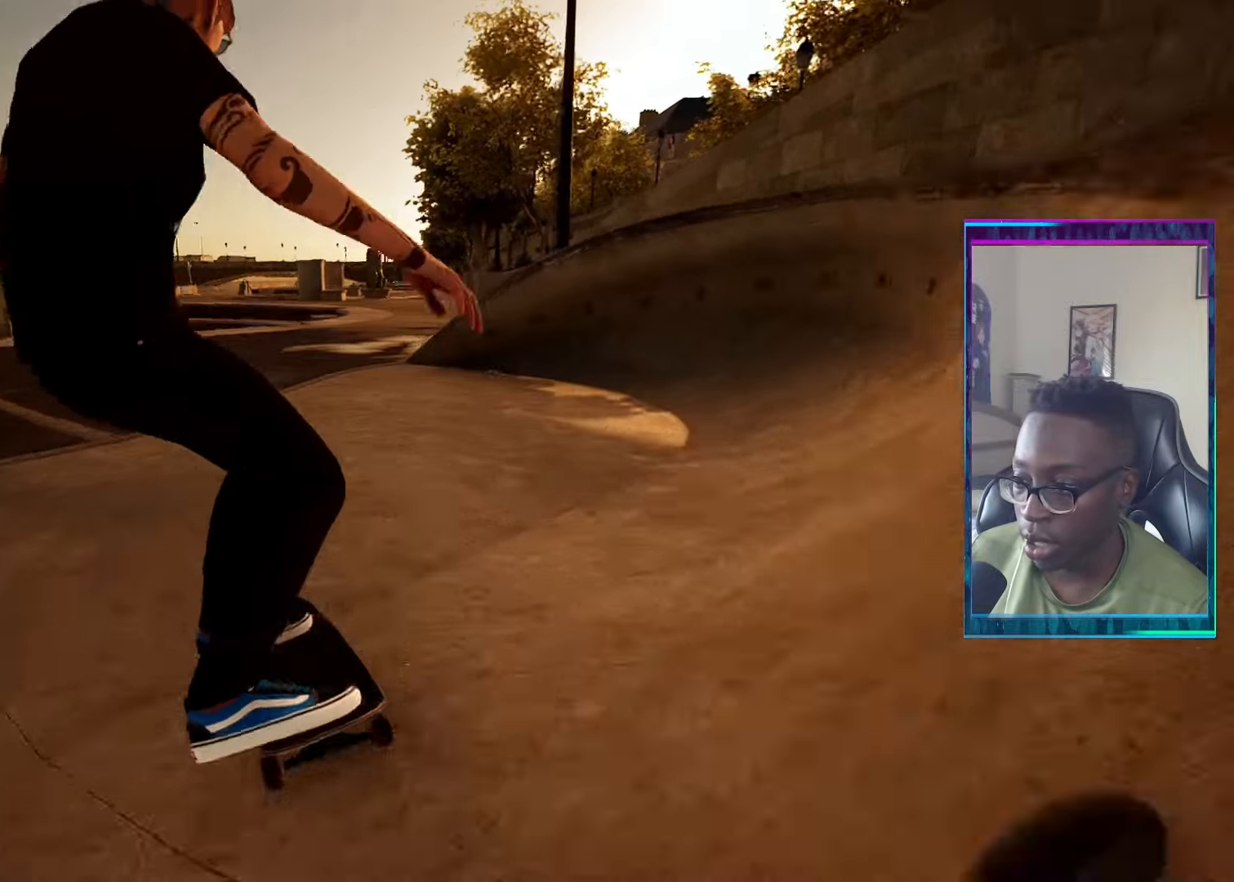
{"buttons": [], "left_stick": "center", "right_stick": "center", "events": []}
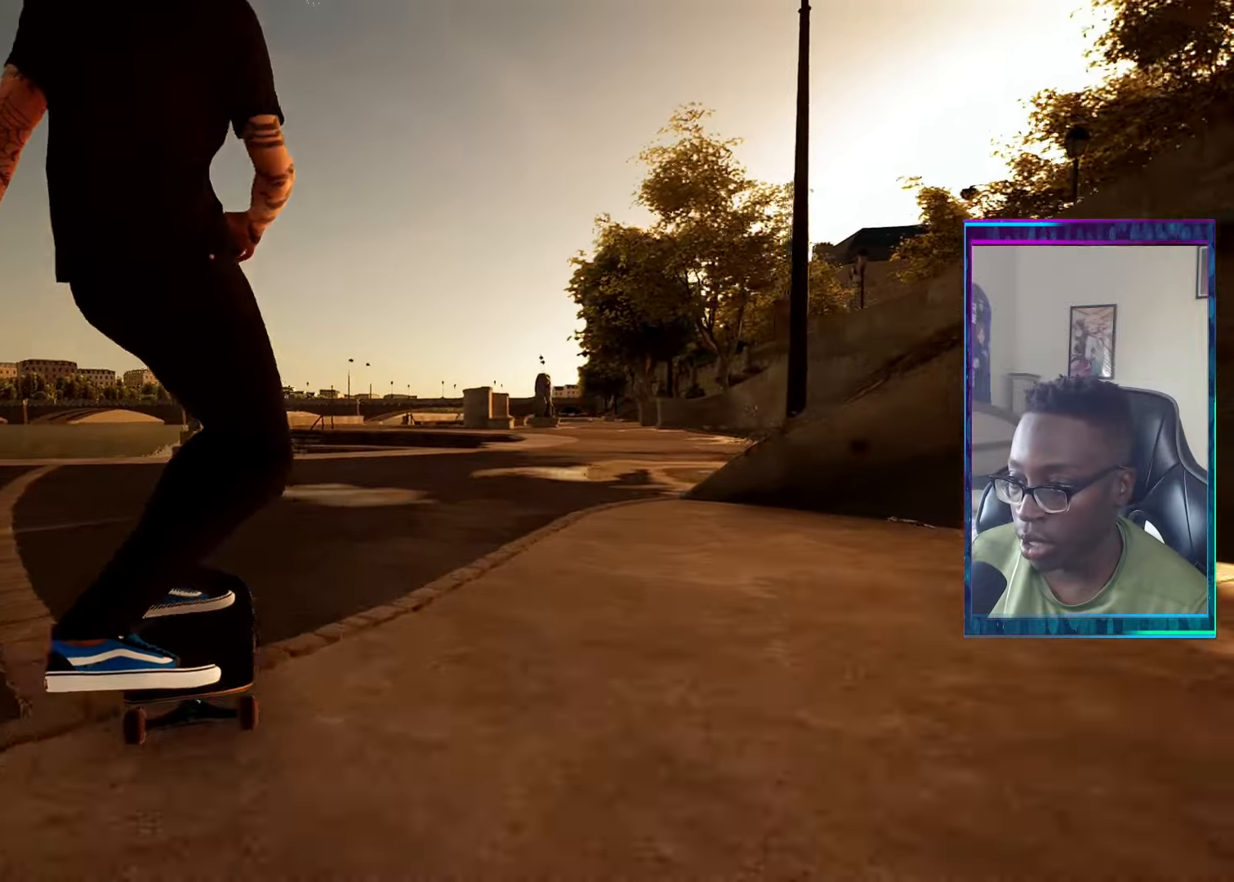
{"buttons": [], "left_stick": "center", "right_stick": "center", "events": []}
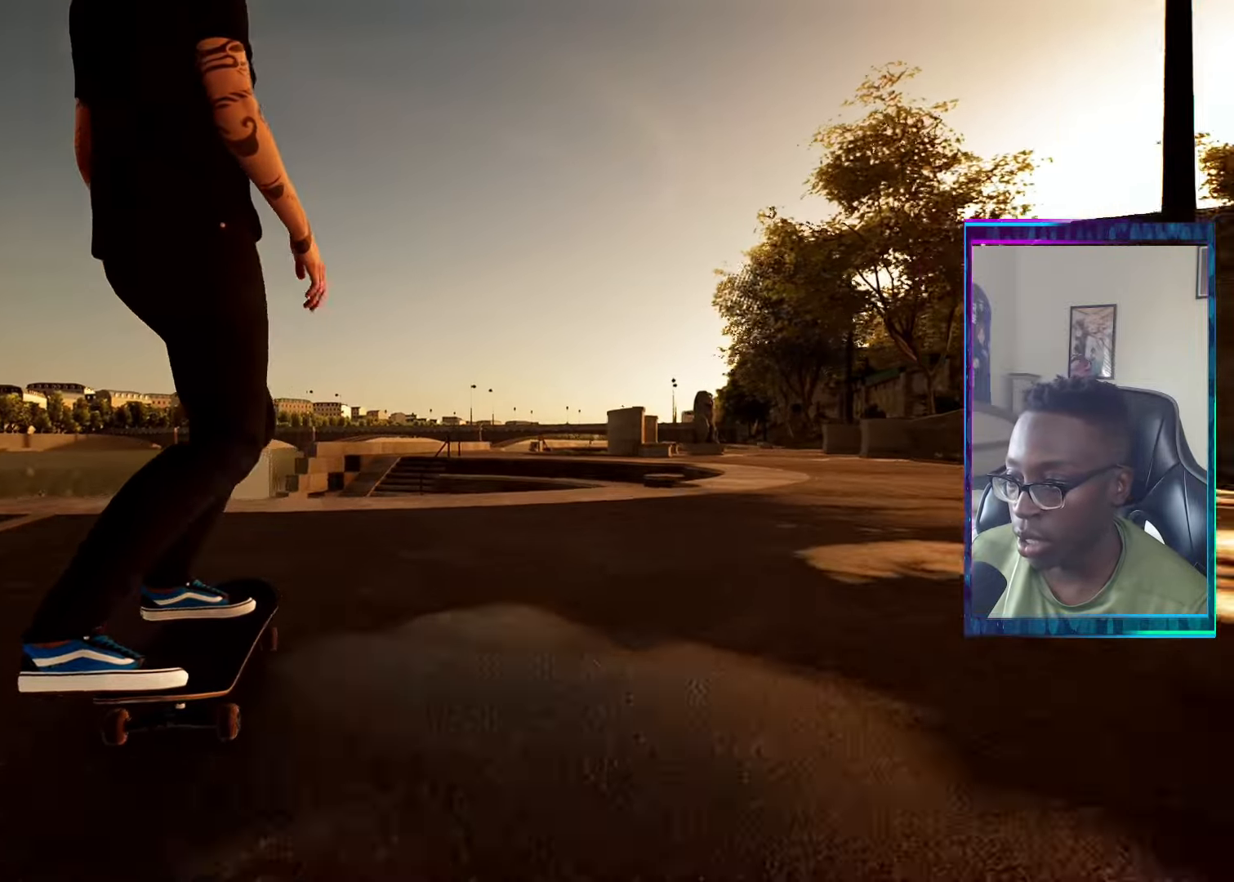
{"buttons": [], "left_stick": "up-left", "right_stick": "up", "events": [[50, "right_stick", "down"], [384, "right_stick", "left"], [467, "right_stick", "up"], [484, "left_stick", "up-left"]]}
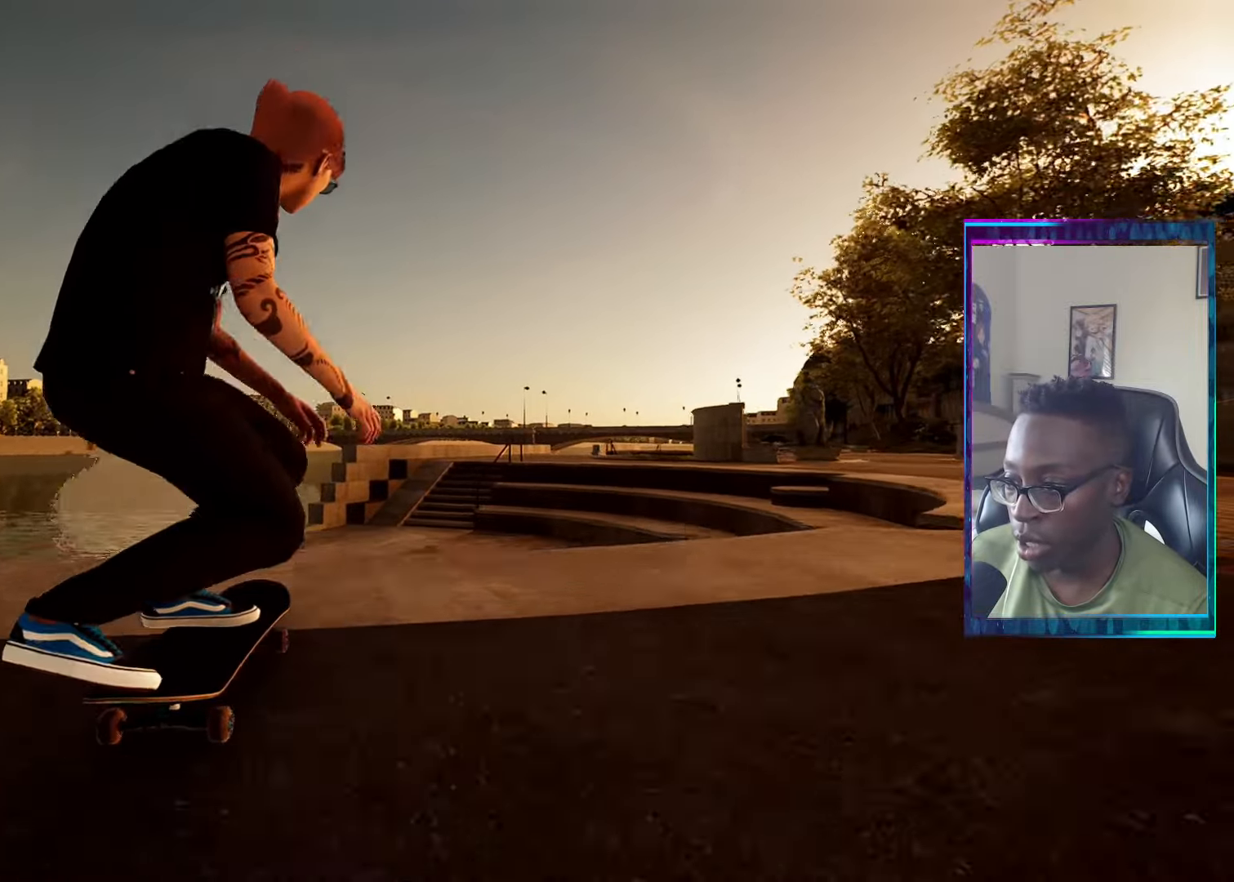
{"buttons": [], "left_stick": "center", "right_stick": "center", "events": [[67, "left_stick", "center"], [67, "right_stick", "center"]]}